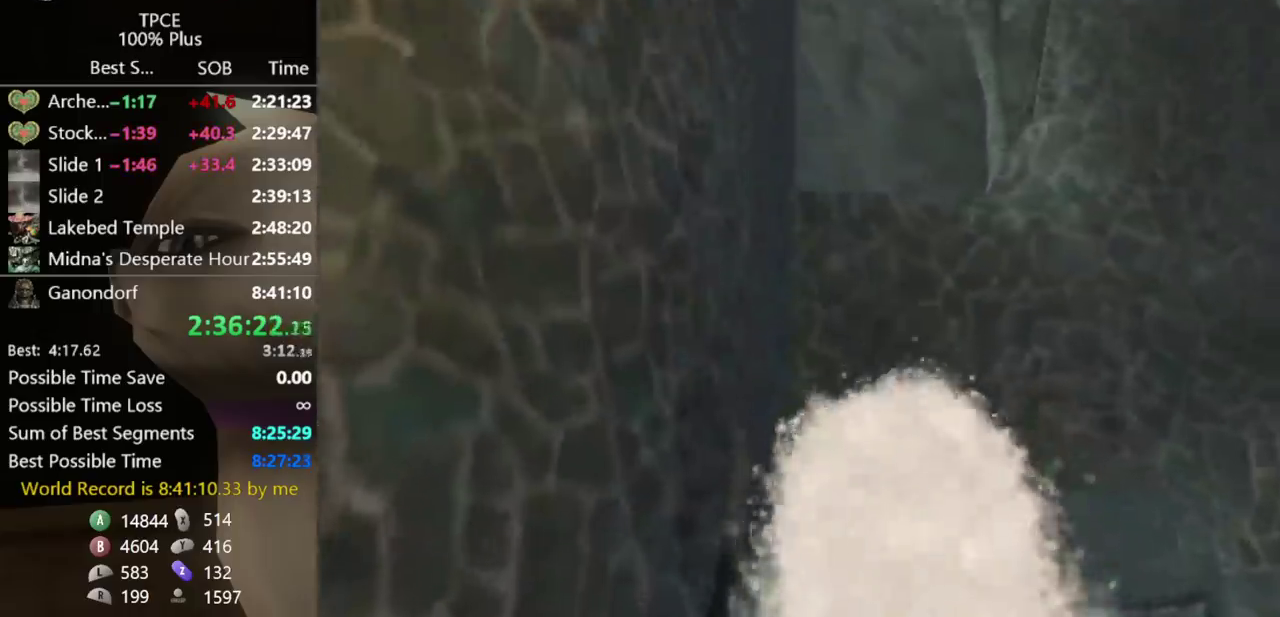
Gameplay with a controller (Nintendo layout); each line is a JSON object with the inputs held at the frame after it. "events" lists button and stick changes between this image and that frame as [ms after this image, input, new state], when the widget could be followed in between. Not read: L3 R3.
{"buttons": ["X"], "left_stick": "center", "right_stick": "center", "events": [[467, "X", "down"], [500, "left_stick", "center"]]}
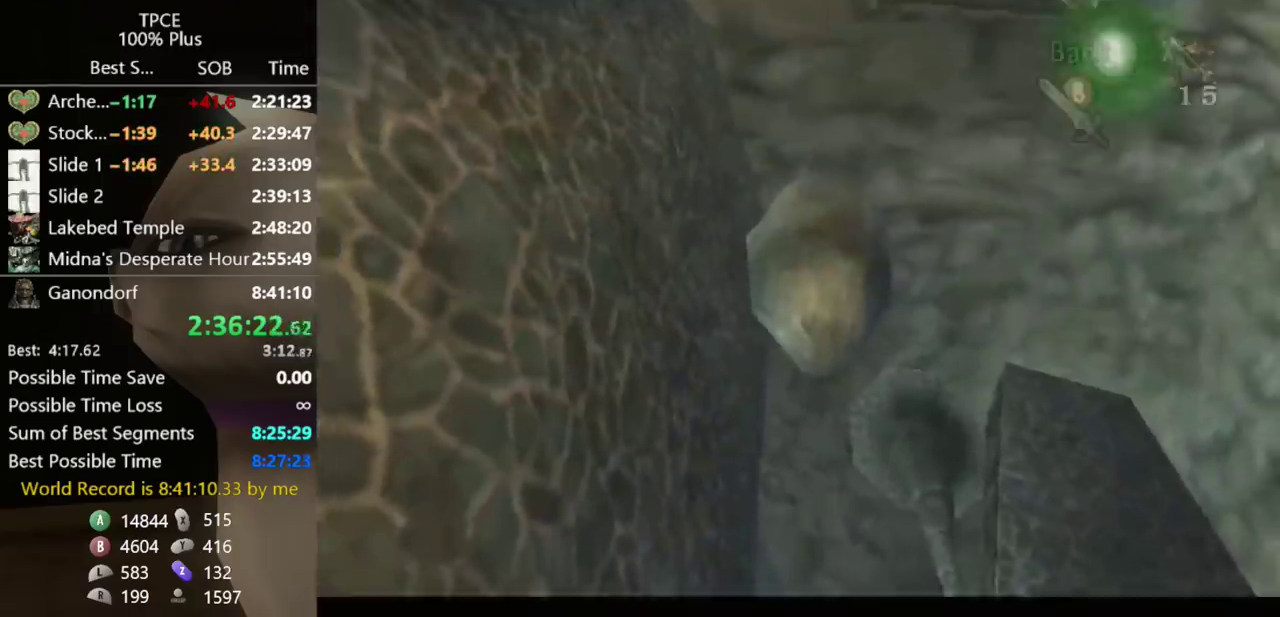
{"buttons": [], "left_stick": "center", "right_stick": "center", "events": [[133, "X", "up"]]}
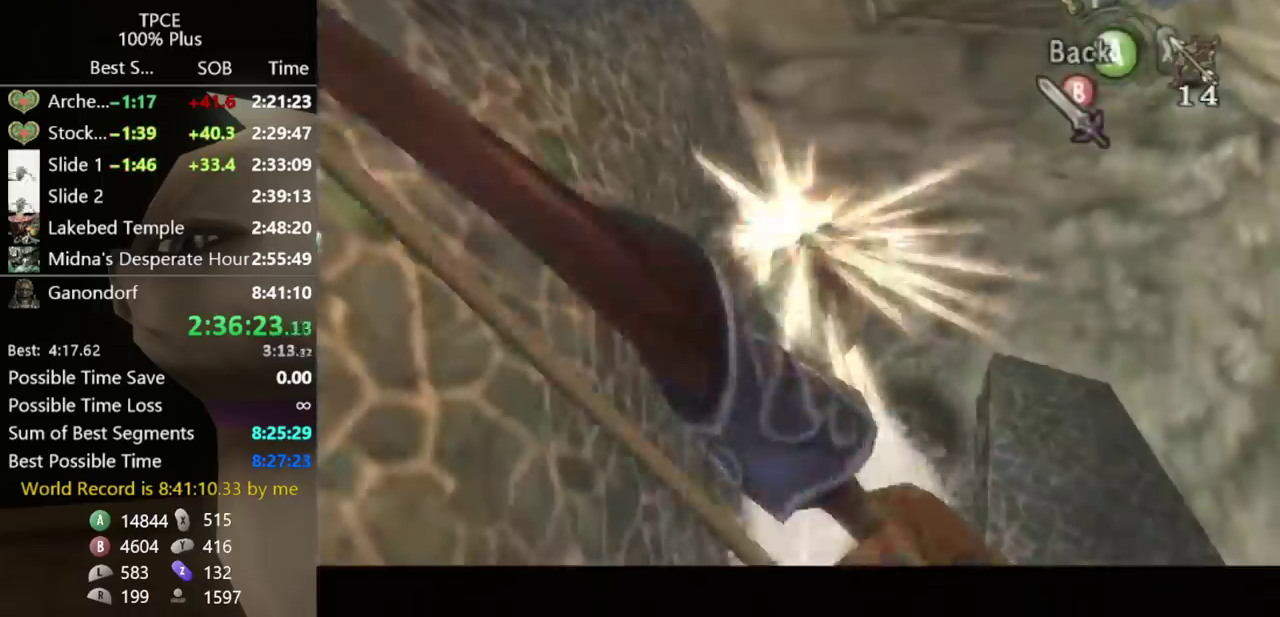
{"buttons": [], "left_stick": "down-left", "right_stick": "right", "events": [[433, "left_stick", "down-left"], [467, "right_stick", "right"]]}
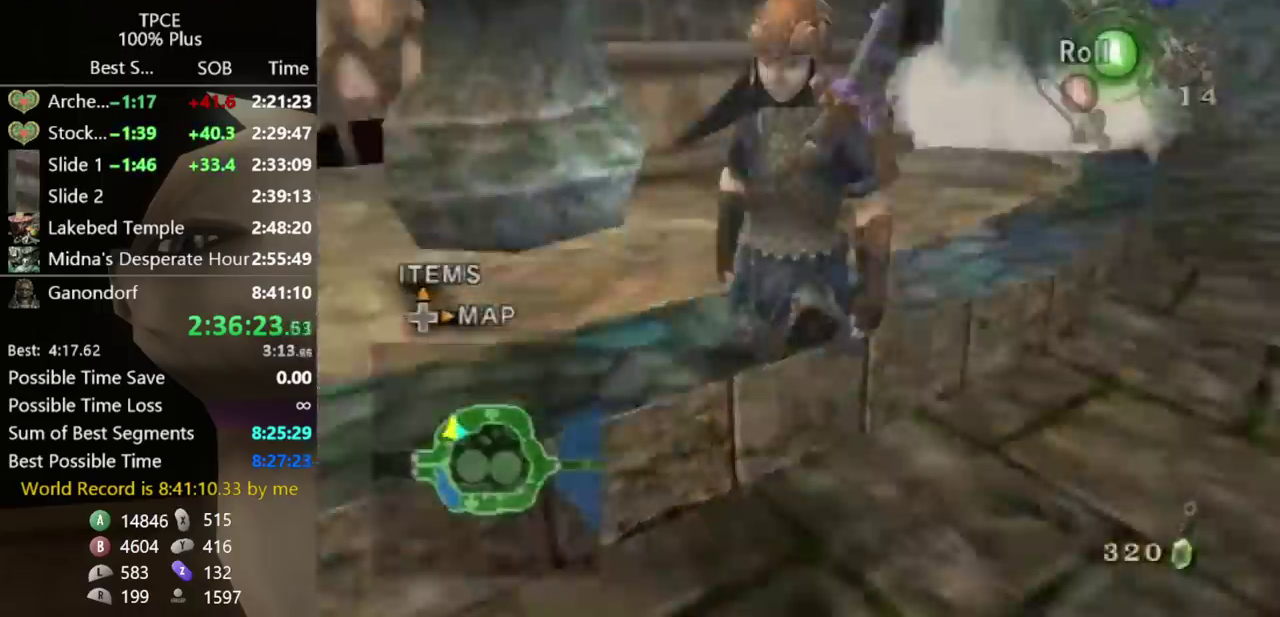
{"buttons": [], "left_stick": "center", "right_stick": "center", "events": [[267, "left_stick", "left"], [333, "left_stick", "up-left"], [433, "right_stick", "center"], [500, "left_stick", "center"]]}
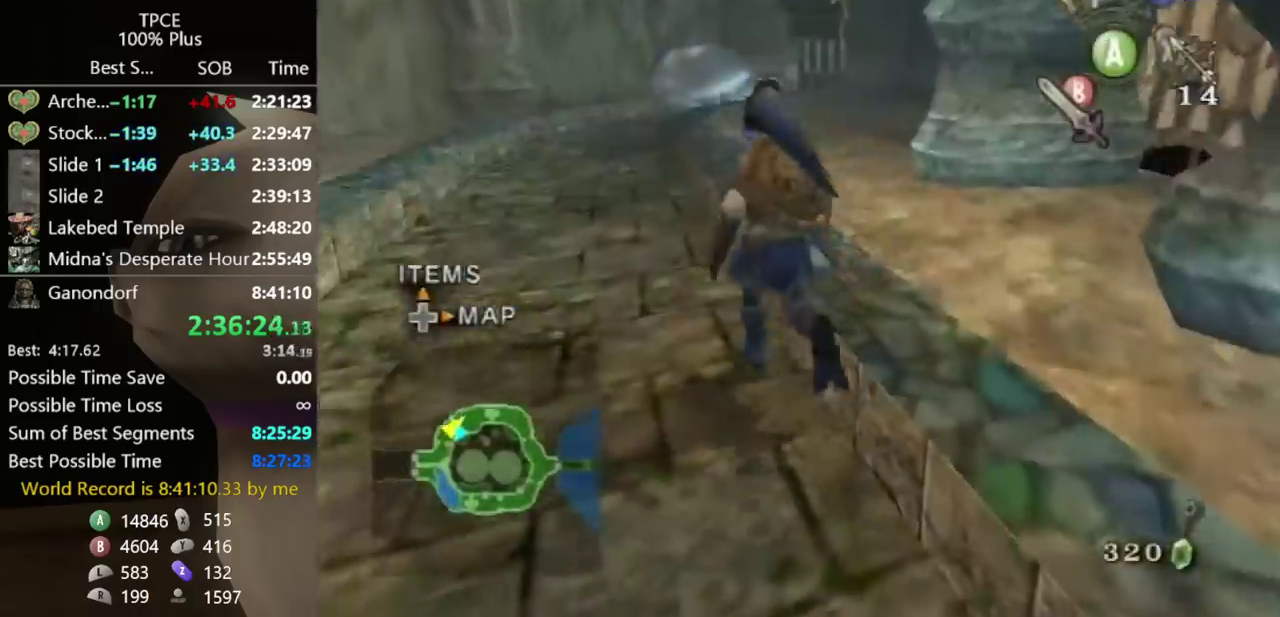
{"buttons": [], "left_stick": "right", "right_stick": "left", "events": [[167, "right_stick", "left"], [267, "left_stick", "right"]]}
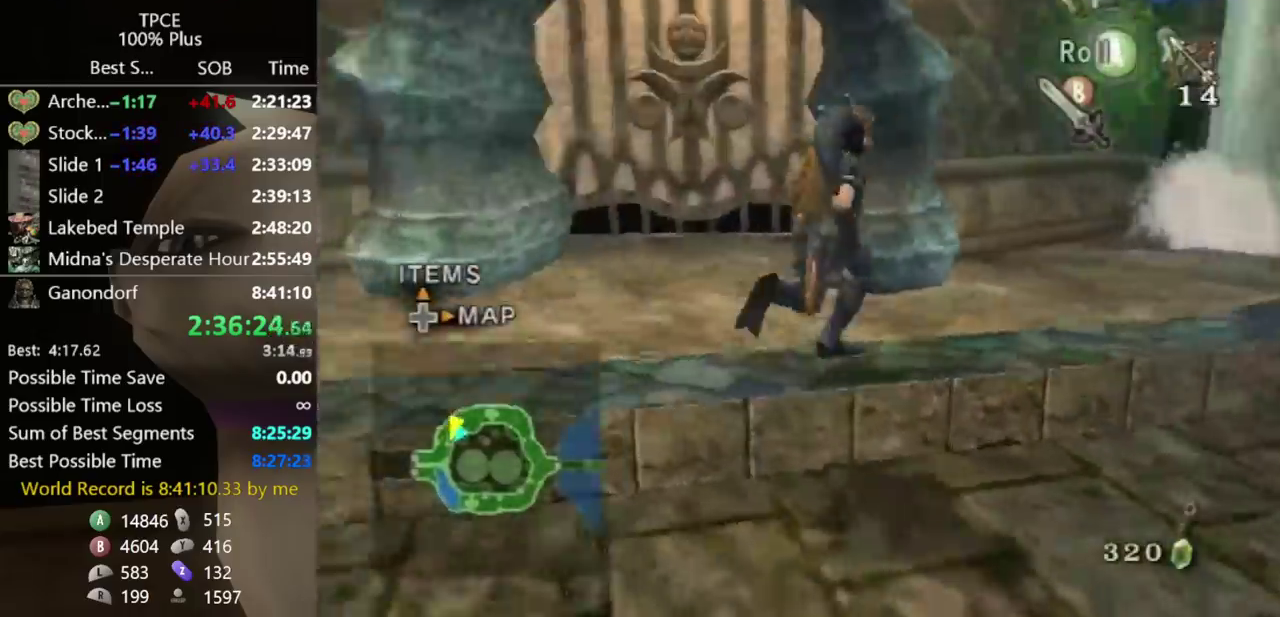
{"buttons": [], "left_stick": "up-left", "right_stick": "center", "events": [[133, "left_stick", "up-right"], [300, "right_stick", "center"], [333, "left_stick", "center"], [367, "B", "down"], [467, "B", "up"], [500, "left_stick", "up-left"]]}
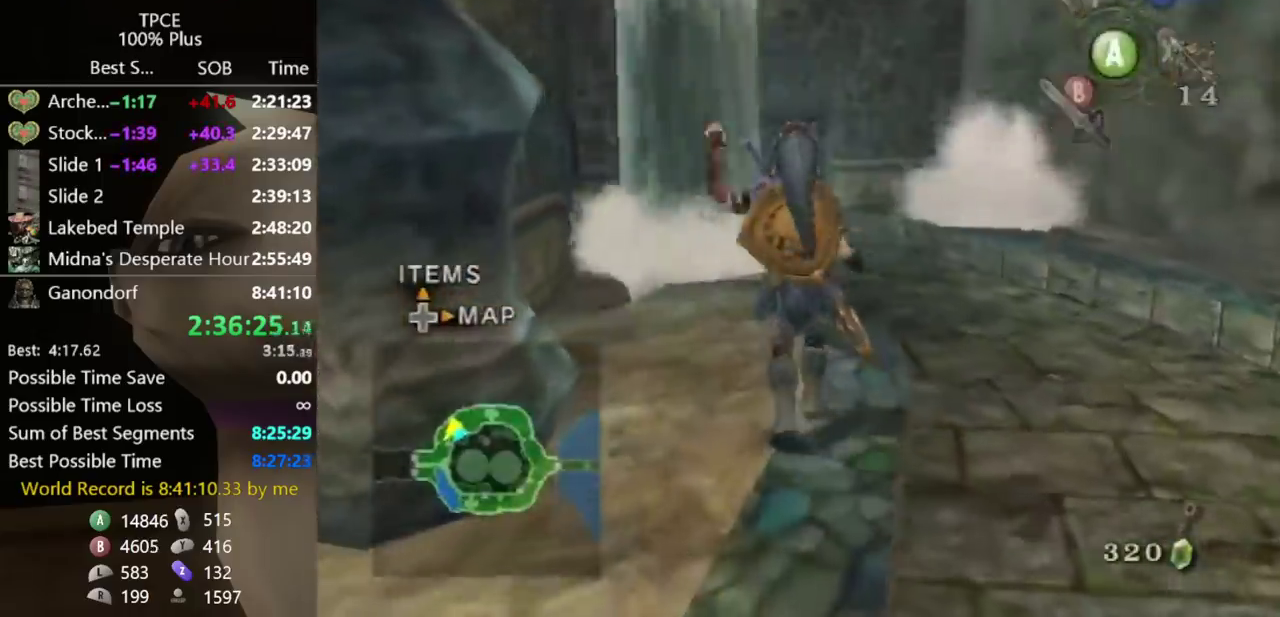
{"buttons": [], "left_stick": "up", "right_stick": "center", "events": [[300, "left_stick", "up"], [300, "right_stick", "down-right"], [433, "right_stick", "center"]]}
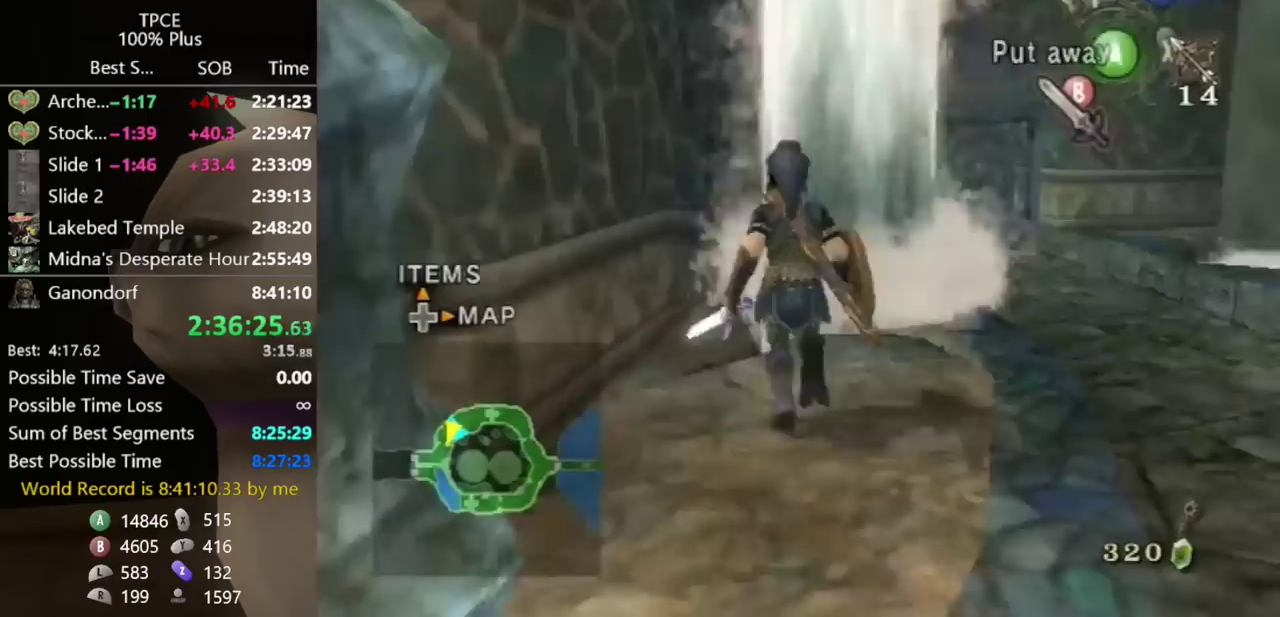
{"buttons": [], "left_stick": "up", "right_stick": "center", "events": [[33, "left_stick", "center"], [167, "left_stick", "up-right"], [500, "left_stick", "up"]]}
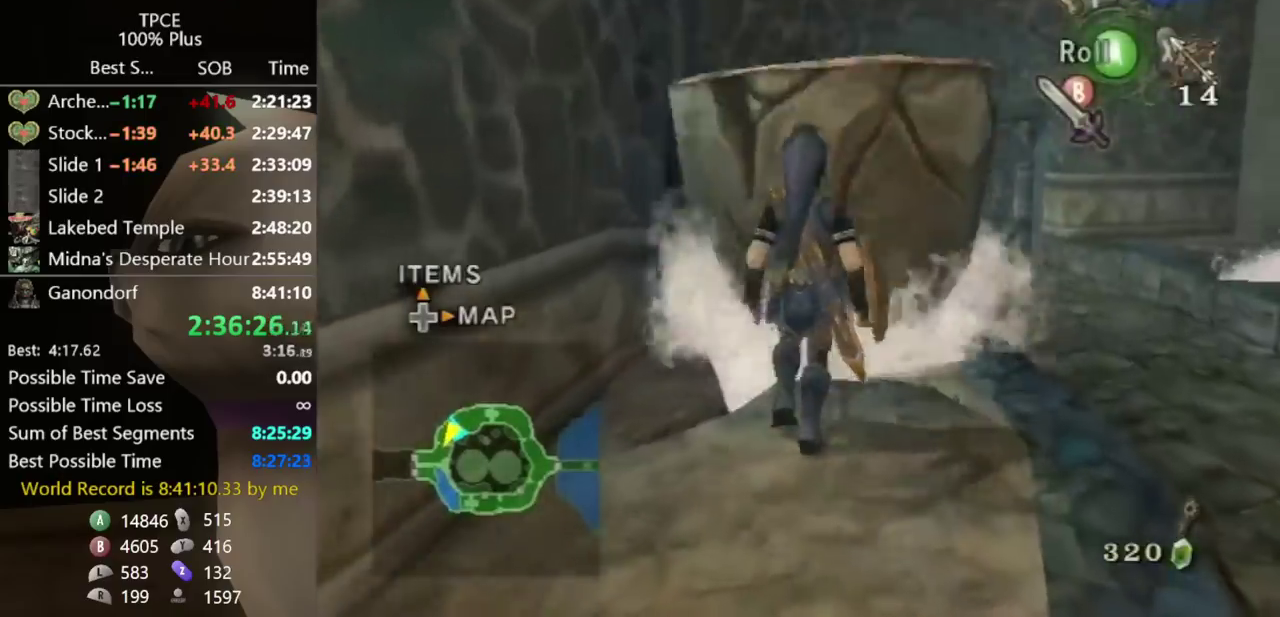
{"buttons": ["L1"], "left_stick": "center", "right_stick": "center", "events": [[200, "L1", "down"], [200, "left_stick", "center"], [267, "A", "down"], [333, "A", "up"]]}
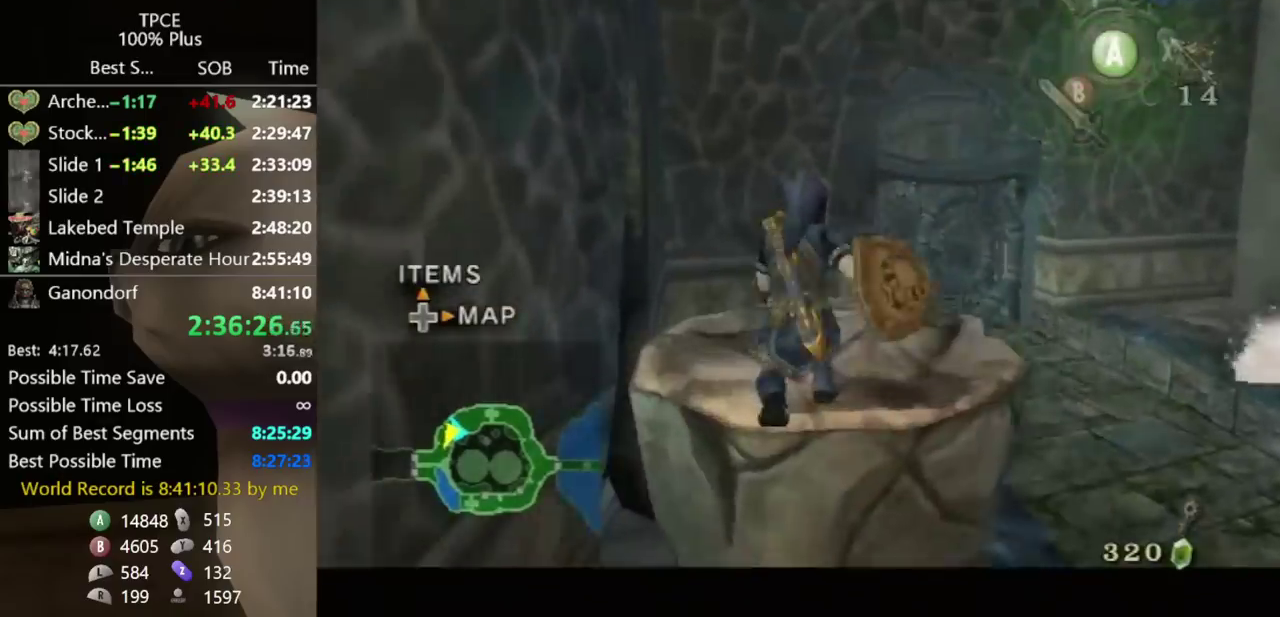
{"buttons": ["L1"], "left_stick": "center", "right_stick": "center", "events": [[300, "left_stick", "up-right"], [467, "left_stick", "center"]]}
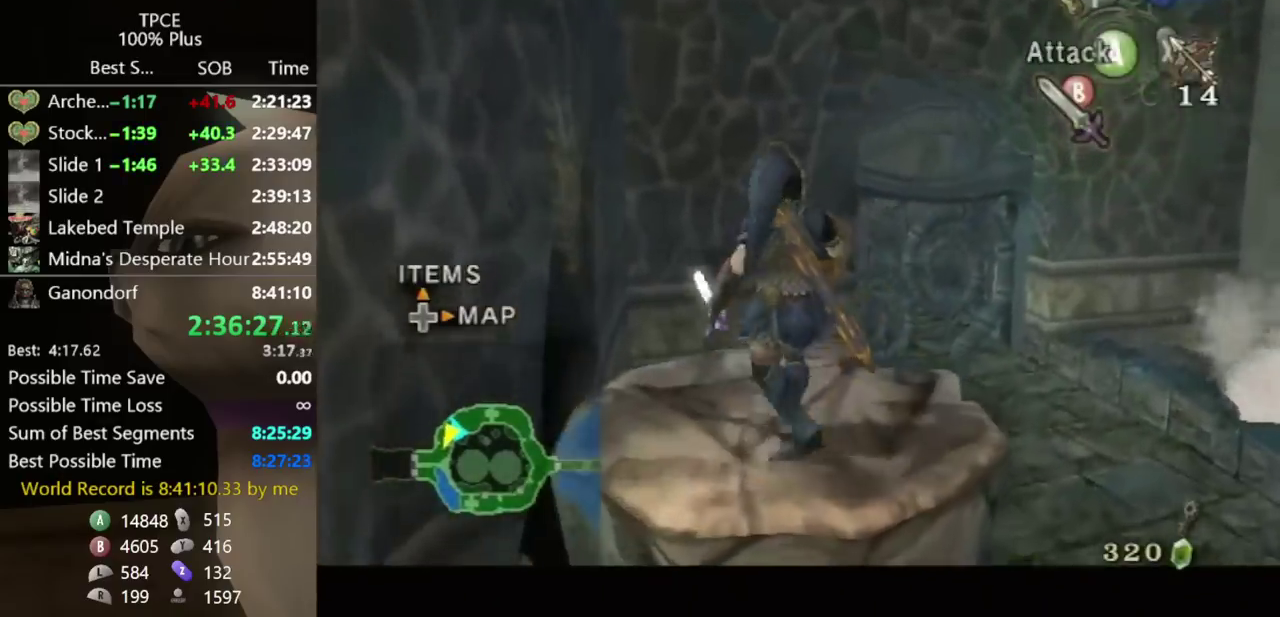
{"buttons": [], "left_stick": "center", "right_stick": "center", "events": [[300, "L1", "up"]]}
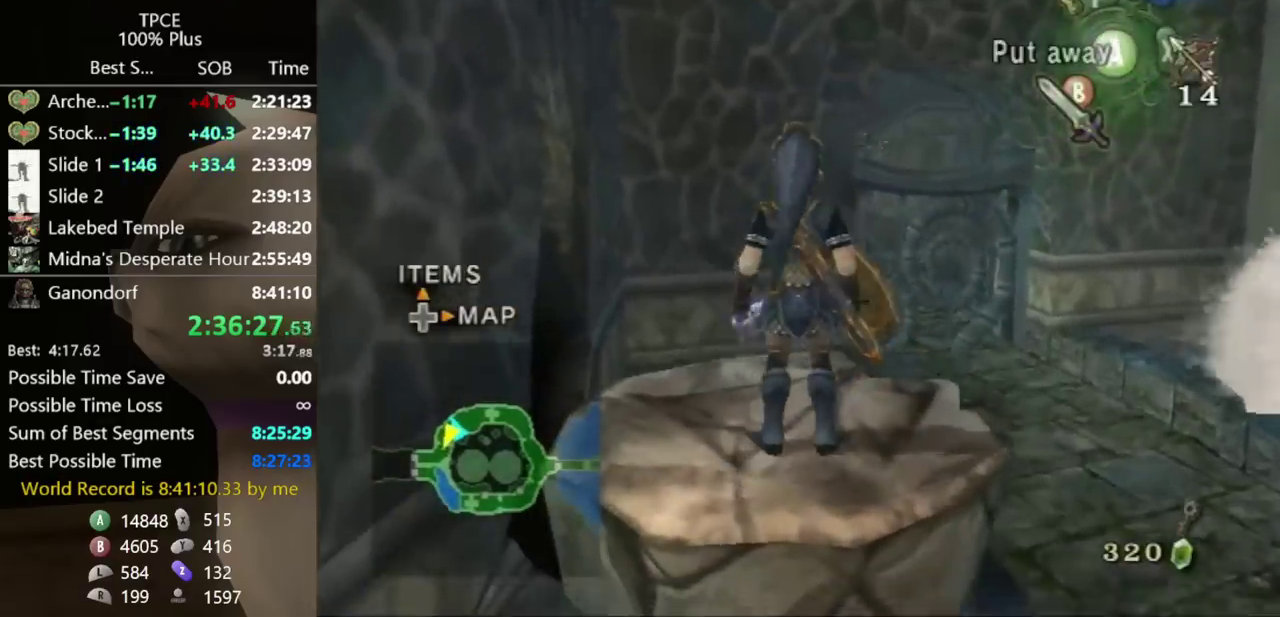
{"buttons": [], "left_stick": "center", "right_stick": "down-right", "events": [[67, "left_stick", "up"], [167, "right_stick", "down-right"], [367, "left_stick", "center"]]}
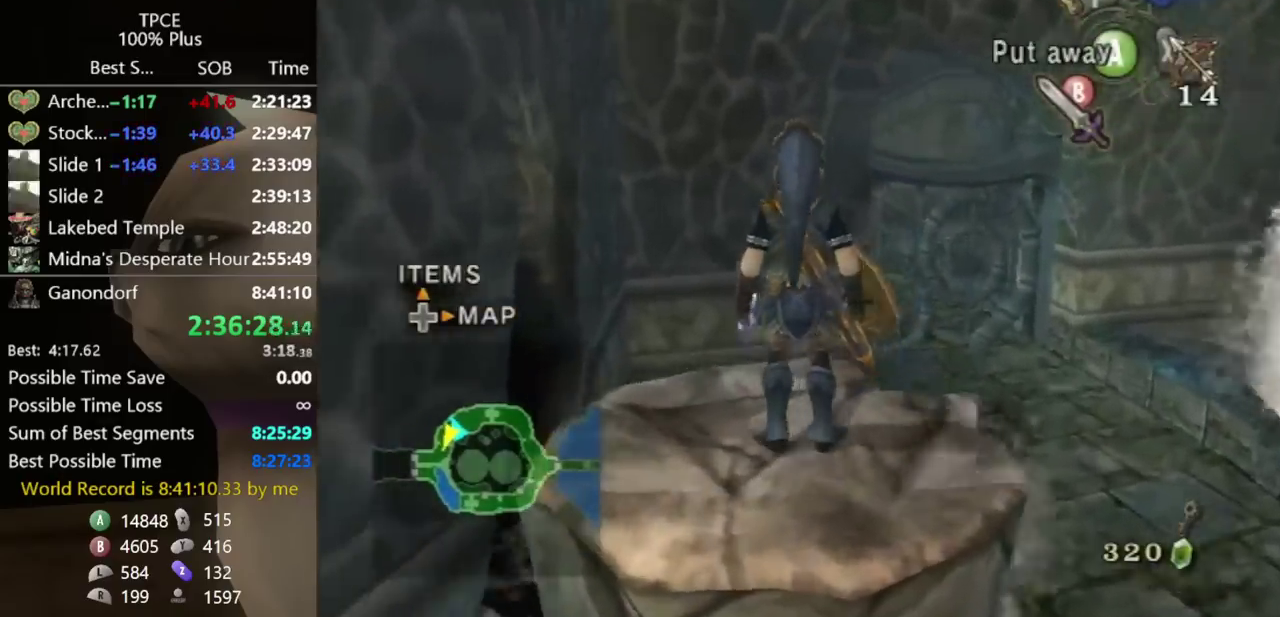
{"buttons": [], "left_stick": "center", "right_stick": "down-right", "events": []}
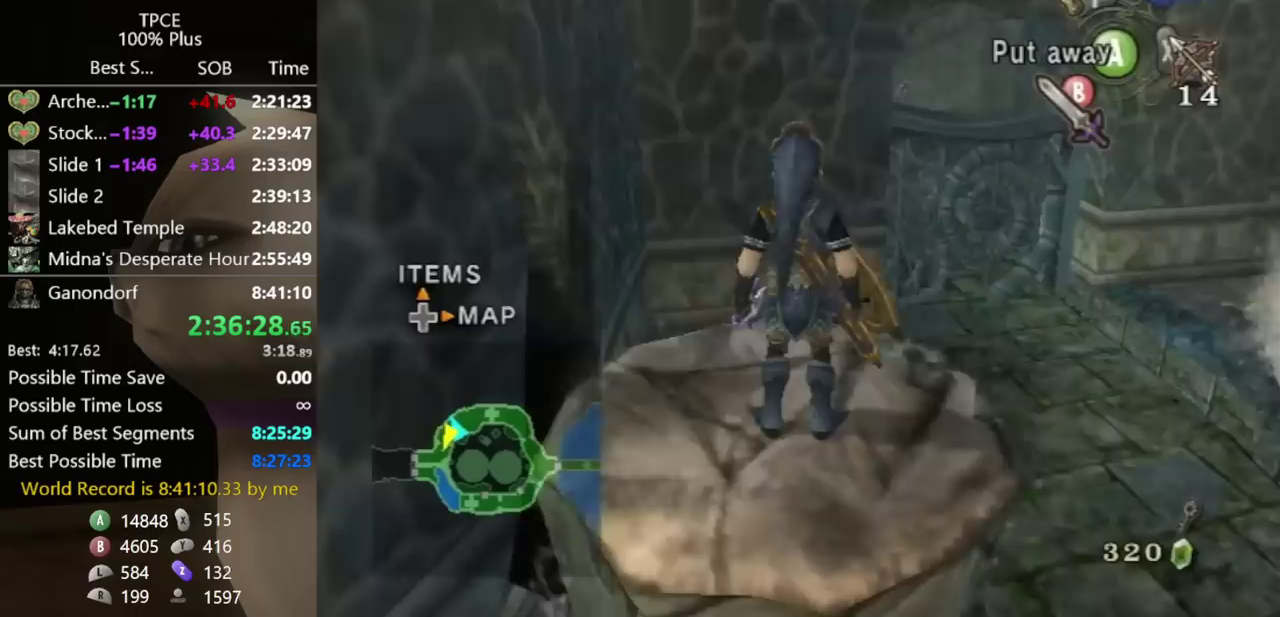
{"buttons": [], "left_stick": "center", "right_stick": "down-right", "events": []}
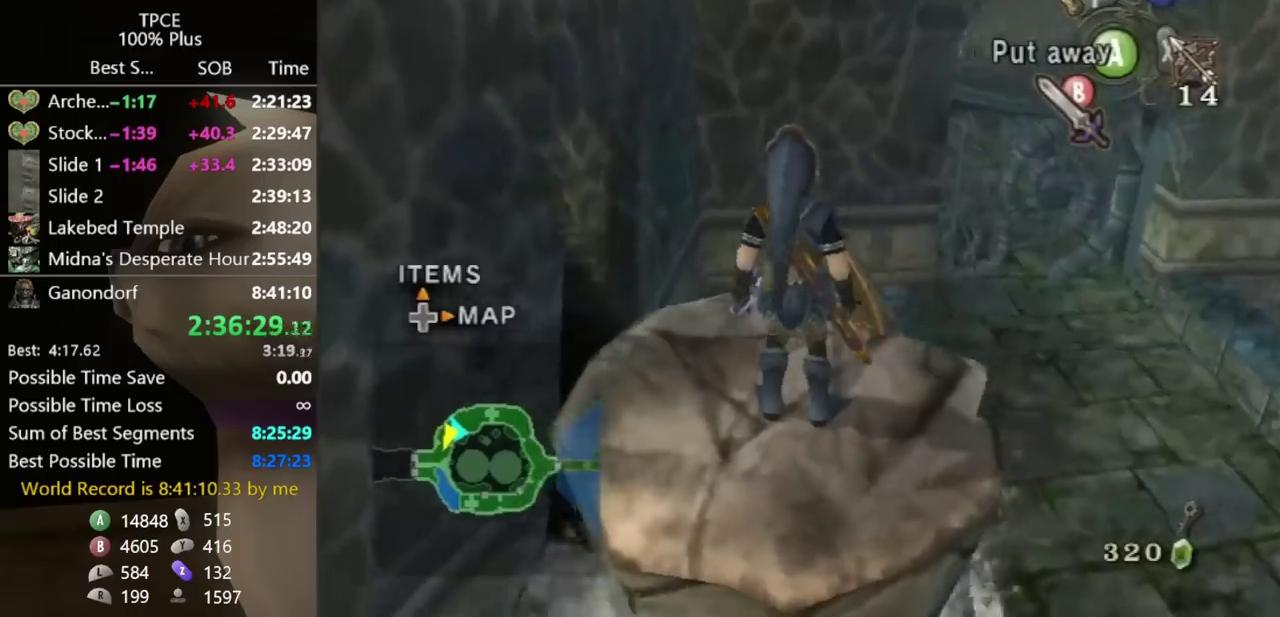
{"buttons": [], "left_stick": "center", "right_stick": "center", "events": [[233, "right_stick", "center"]]}
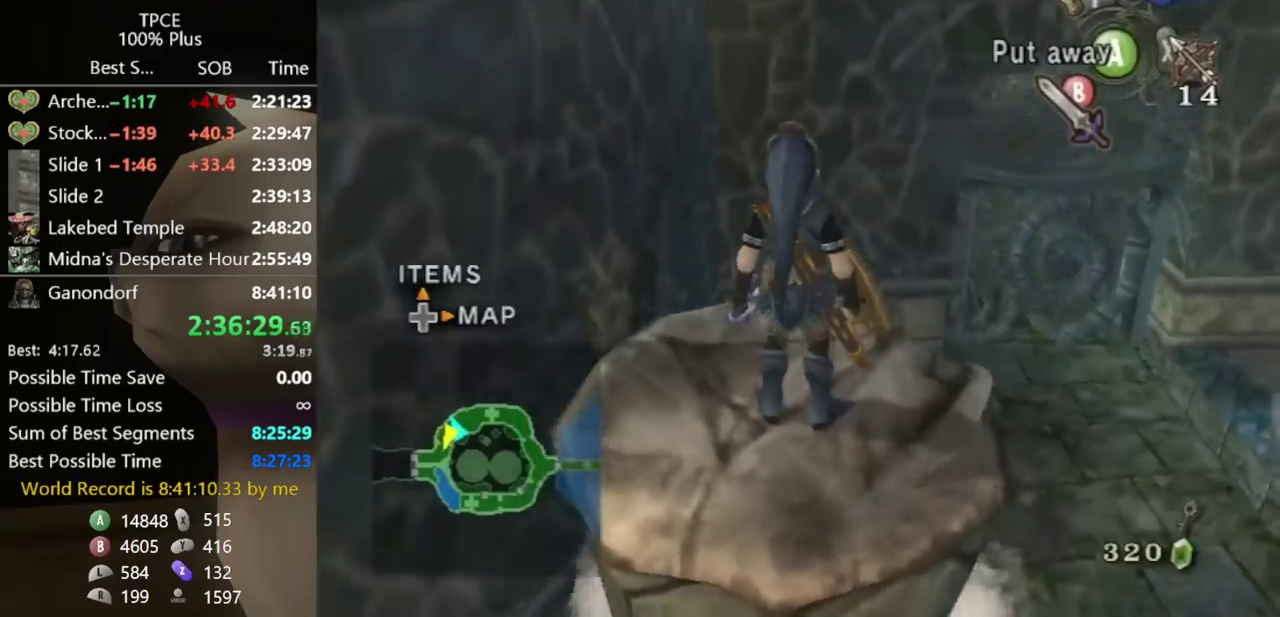
{"buttons": [], "left_stick": "center", "right_stick": "center", "events": []}
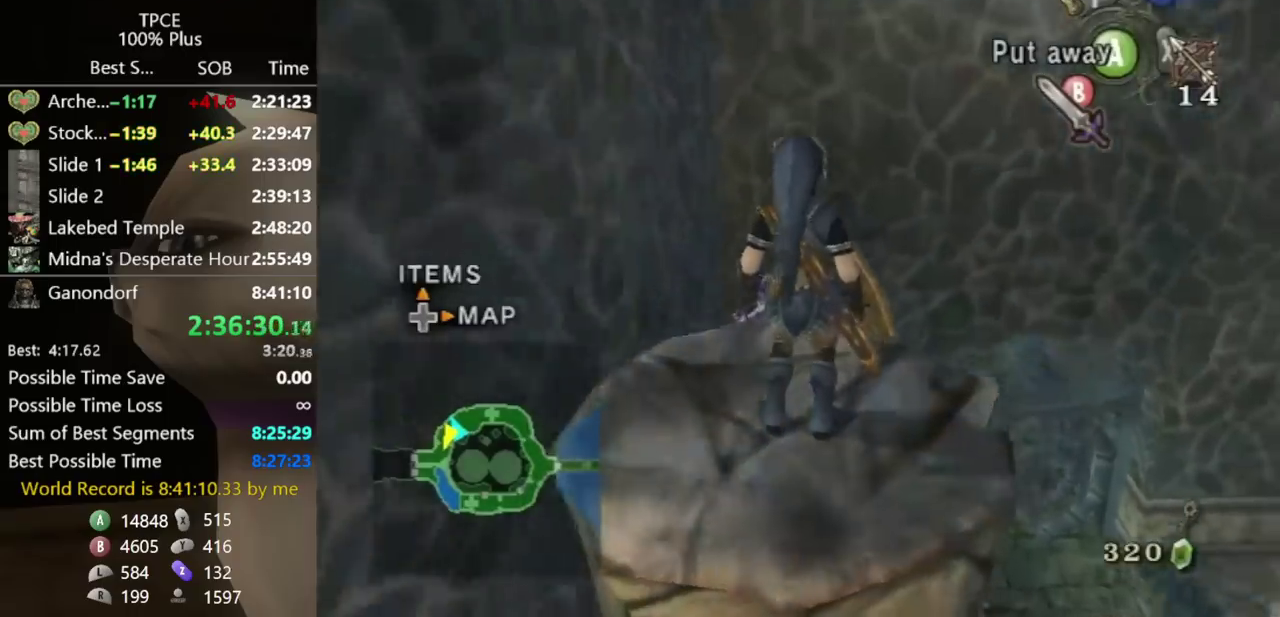
{"buttons": [], "left_stick": "up", "right_stick": "center", "events": [[267, "left_stick", "up"]]}
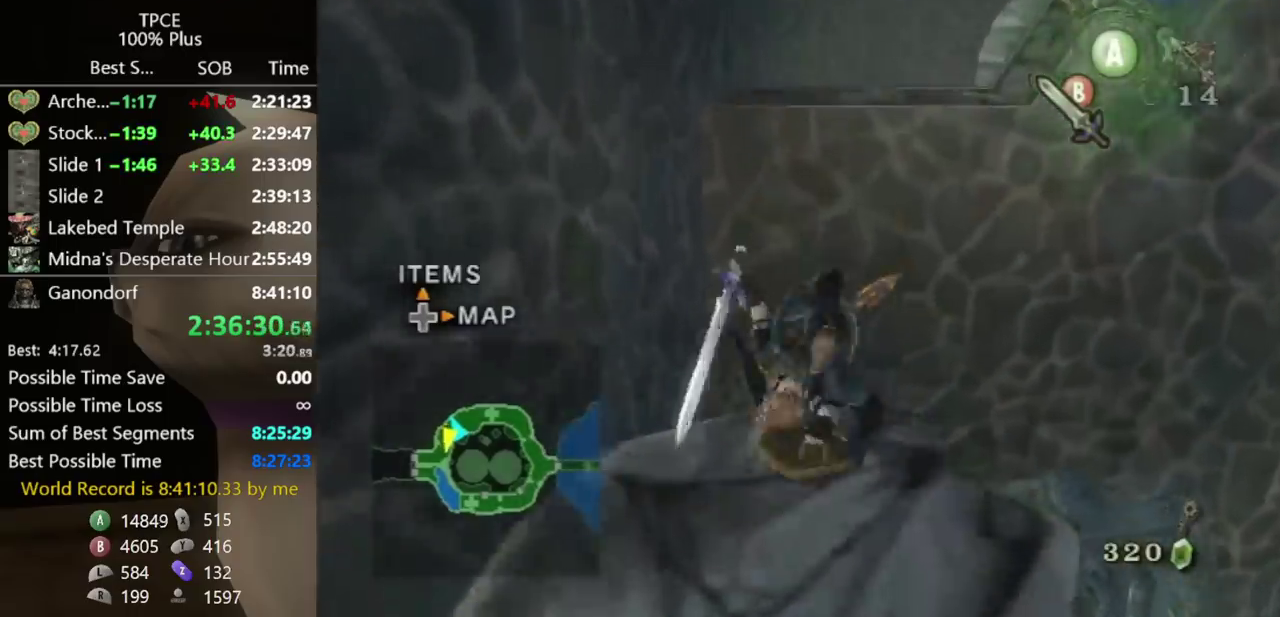
{"buttons": ["A"], "left_stick": "up-right", "right_stick": "center", "events": [[233, "left_stick", "up-right"], [367, "A", "down"]]}
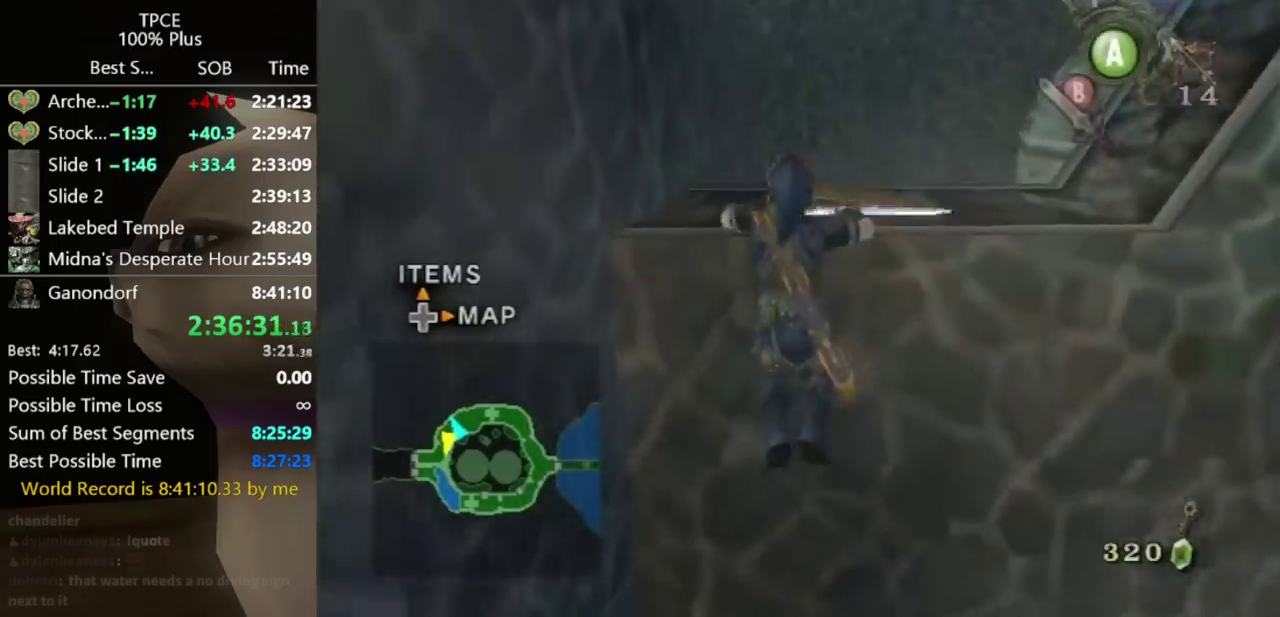
{"buttons": [], "left_stick": "up", "right_stick": "center", "events": [[133, "A", "up"], [467, "left_stick", "up"]]}
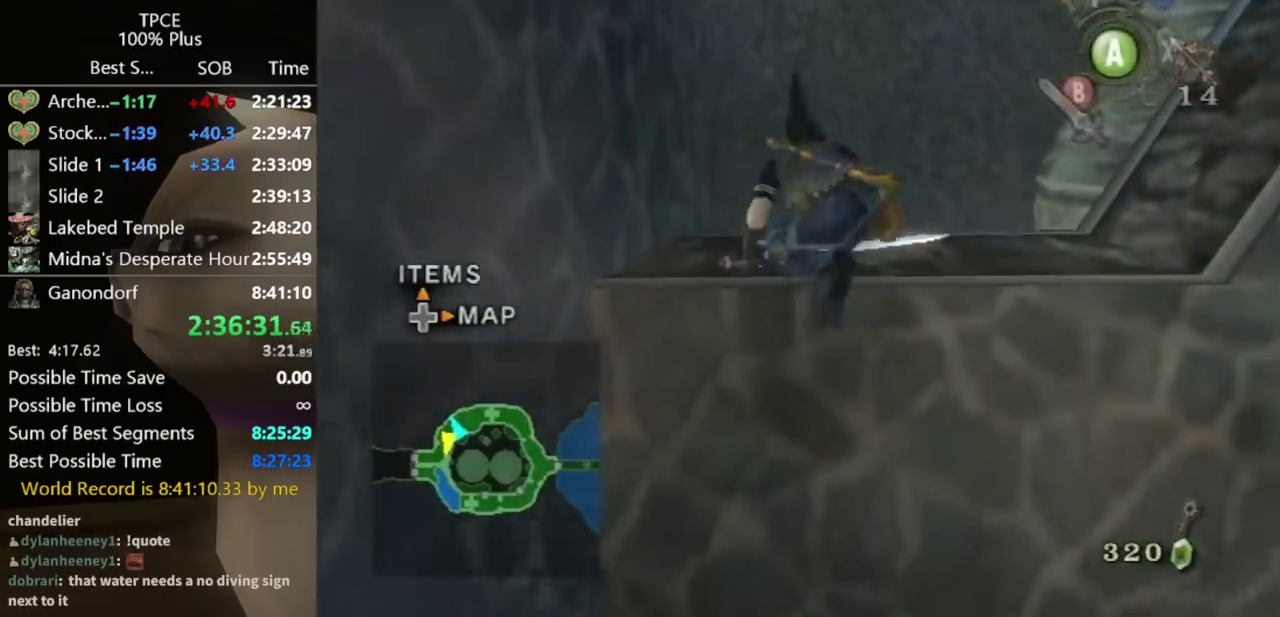
{"buttons": ["A"], "left_stick": "up-right", "right_stick": "center", "events": [[400, "left_stick", "up-right"], [467, "A", "down"]]}